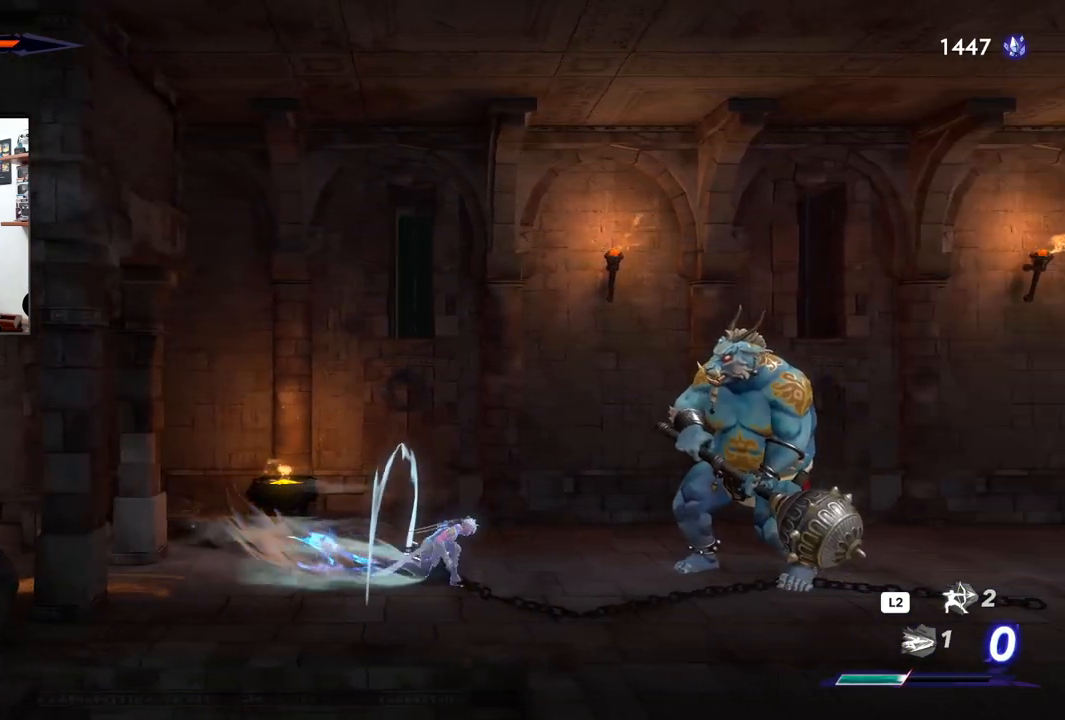
Gameplay with a controller (PlayStation layout); each line is a JSON object with the inputs held at the frame after it. "events" lists button and stick changes between this image and that frame as [ms after this image, input, new state], when the widget could be followed in between.
{"buttons": [], "left_stick": "right", "right_stick": "center", "events": [[33, "SQUARE", "down"], [133, "R2", "up"], [133, "SQUARE", "up"], [233, "SQUARE", "down"], [317, "SQUARE", "up"], [367, "SQUARE", "down"], [450, "SQUARE", "up"]]}
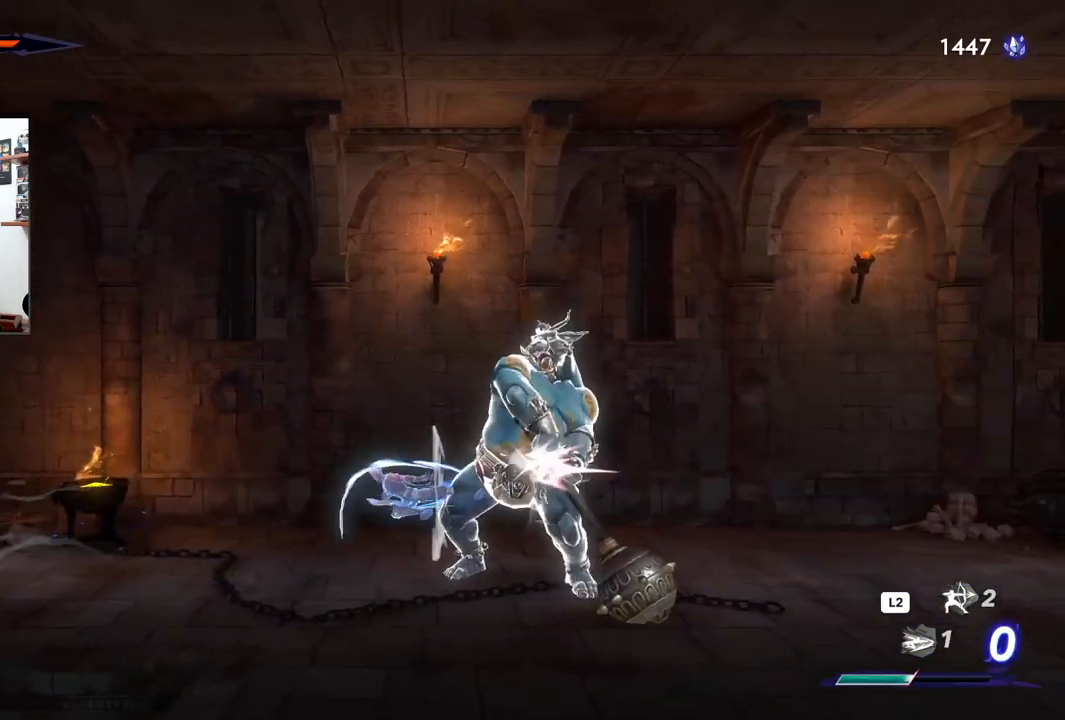
{"buttons": [], "left_stick": "right", "right_stick": "center", "events": [[17, "SQUARE", "down"], [100, "SQUARE", "up"], [167, "SQUARE", "down"], [233, "SQUARE", "up"]]}
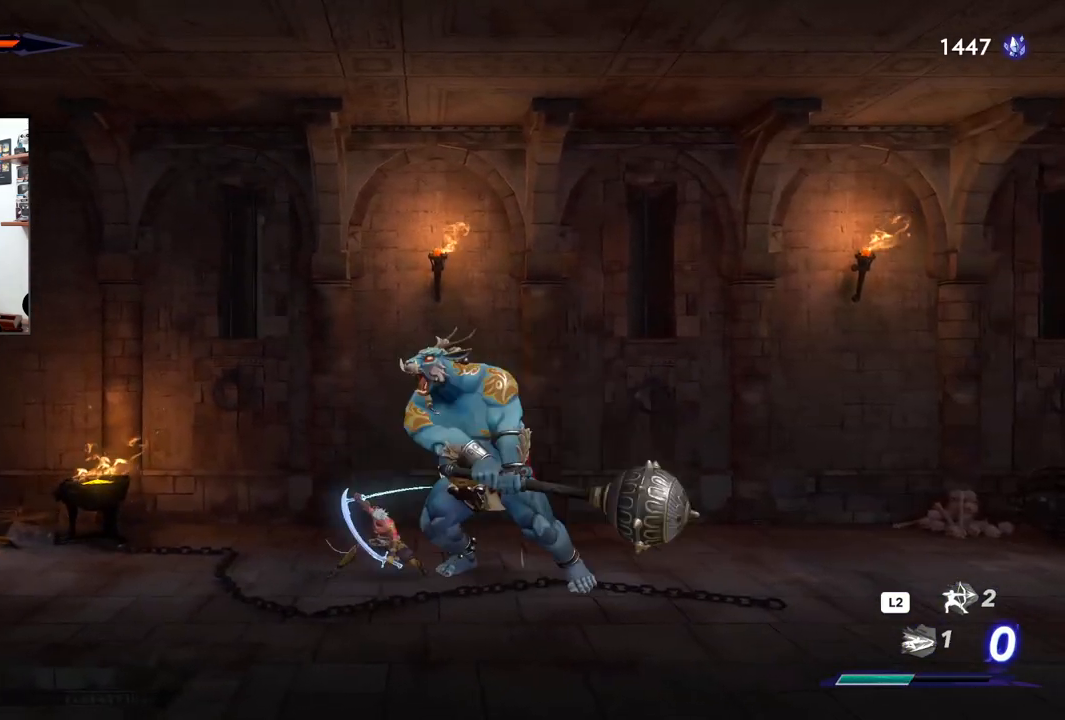
{"buttons": [], "left_stick": "left", "right_stick": "center", "events": [[33, "R2", "down"], [200, "R2", "up"], [450, "left_stick", "center"], [500, "left_stick", "left"]]}
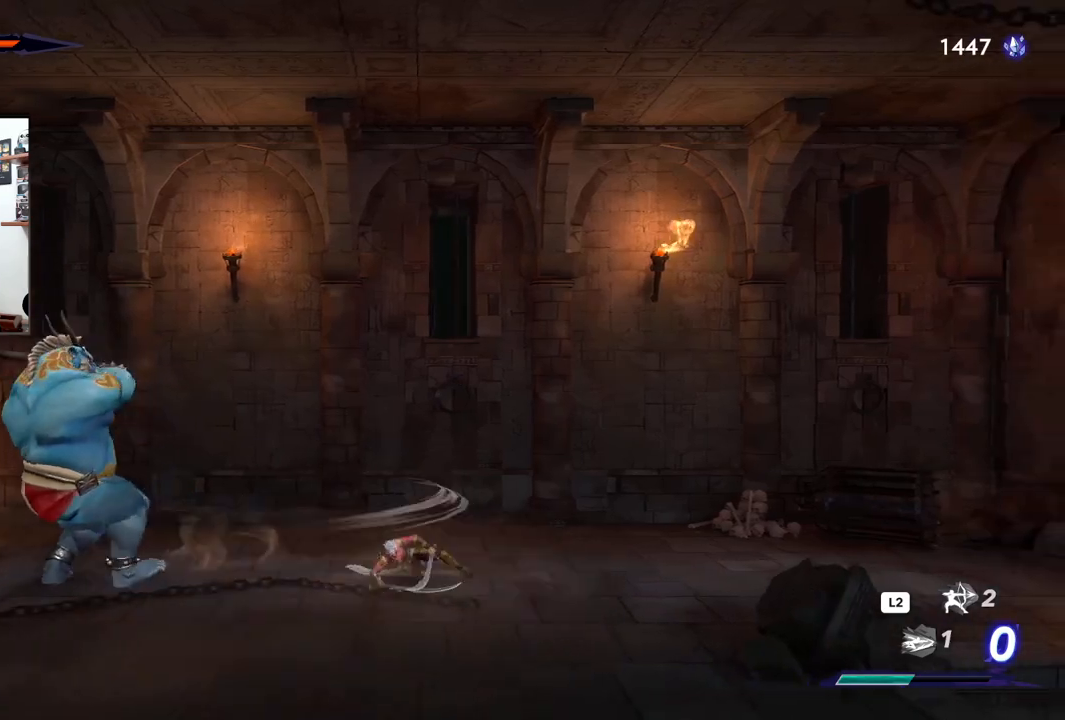
{"buttons": ["L2"], "left_stick": "center", "right_stick": "center", "events": [[350, "L2", "down"], [400, "left_stick", "center"]]}
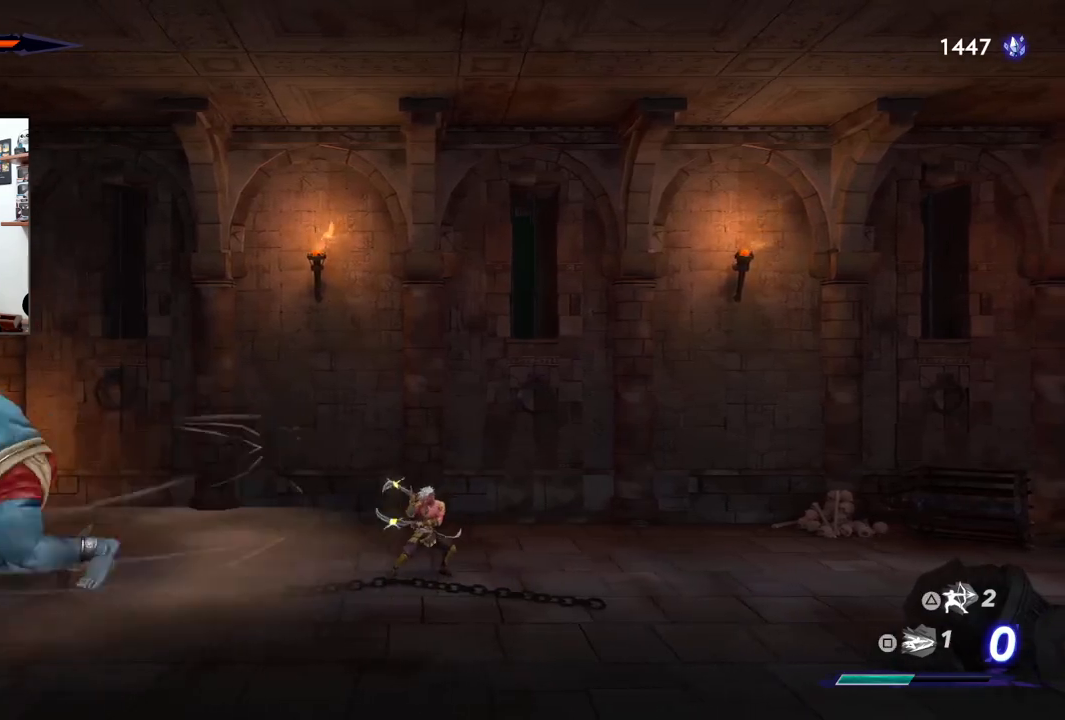
{"buttons": [], "left_stick": "down-left", "right_stick": "center", "events": [[200, "L2", "up"], [217, "left_stick", "down-left"]]}
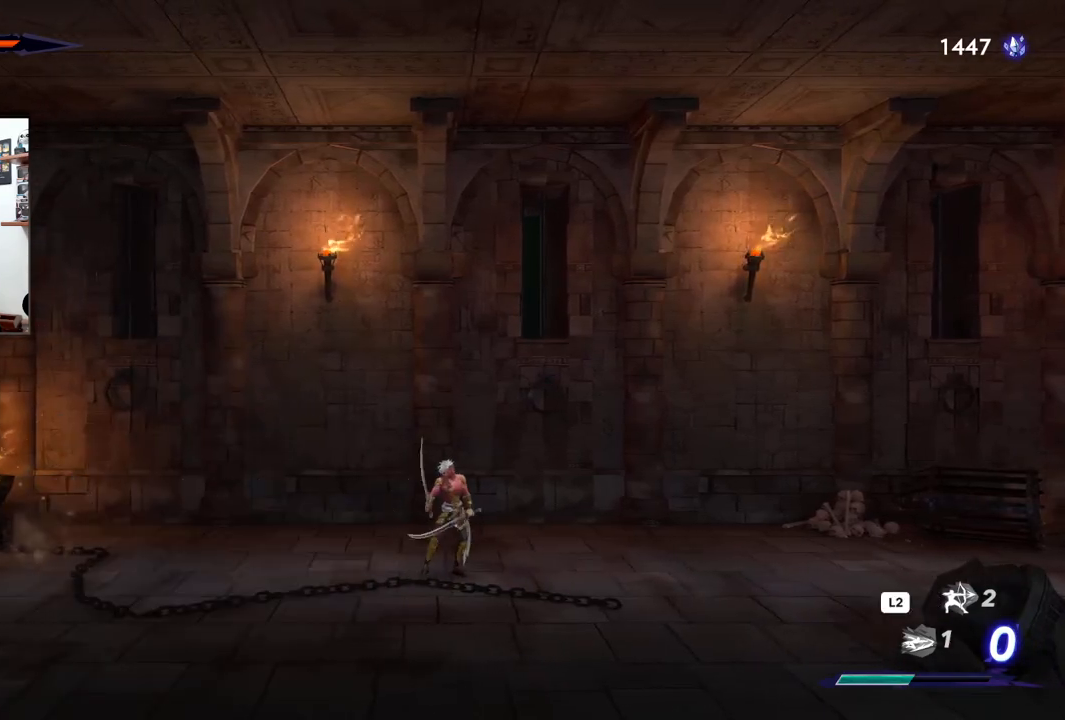
{"buttons": [], "left_stick": "left", "right_stick": "center", "events": [[150, "left_stick", "left"]]}
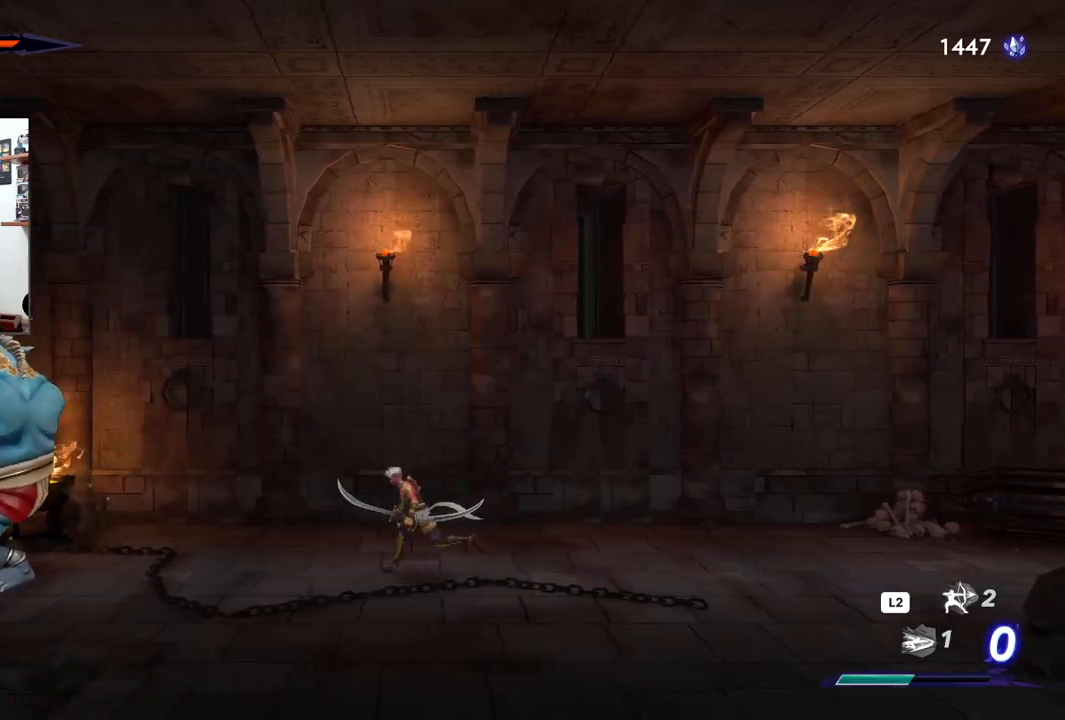
{"buttons": ["SQUARE"], "left_stick": "left", "right_stick": "center", "events": [[233, "SQUARE", "down"], [350, "SQUARE", "up"], [433, "SQUARE", "down"]]}
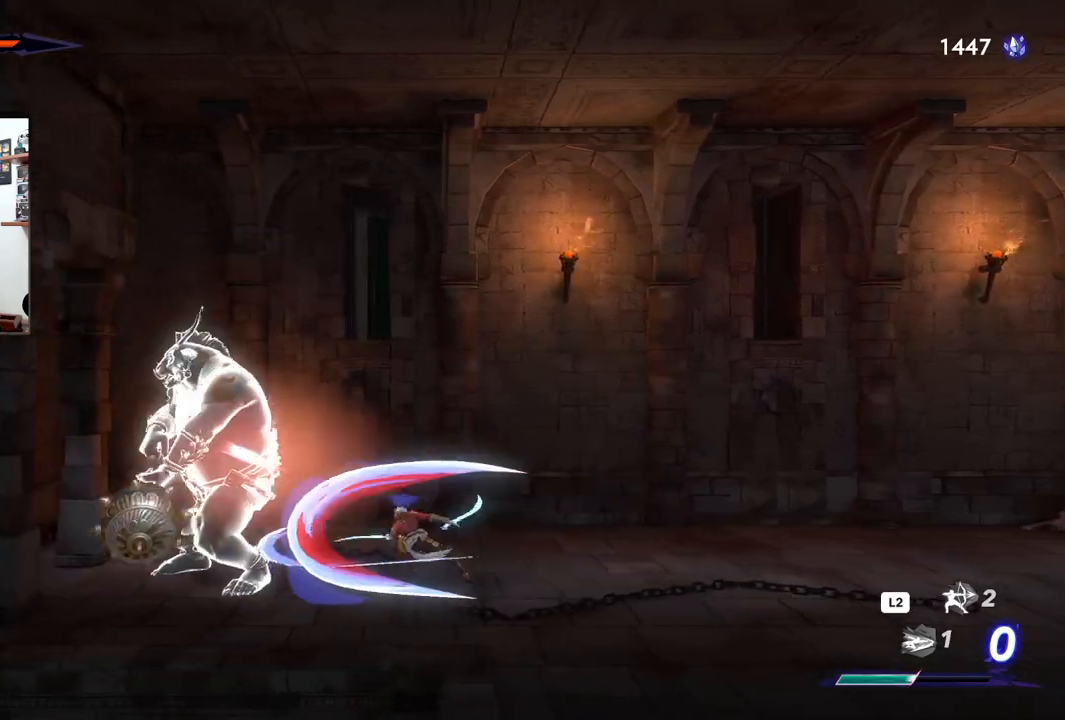
{"buttons": [], "left_stick": "center", "right_stick": "center", "events": [[17, "SQUARE", "up"], [100, "SQUARE", "down"], [133, "left_stick", "center"], [183, "SQUARE", "up"], [250, "SQUARE", "down"], [333, "SQUARE", "up"], [417, "SQUARE", "down"], [500, "SQUARE", "up"]]}
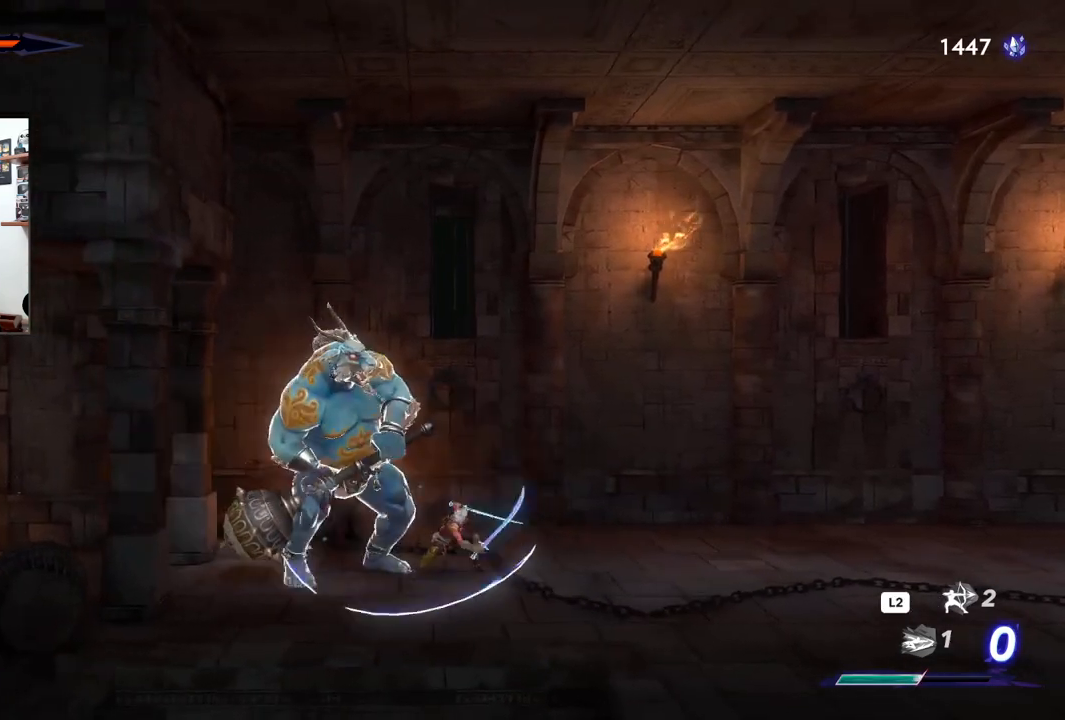
{"buttons": [], "left_stick": "center", "right_stick": "center", "events": [[83, "SQUARE", "down"], [167, "SQUARE", "up"], [233, "SQUARE", "down"], [333, "SQUARE", "up"], [400, "SQUARE", "down"], [500, "SQUARE", "up"]]}
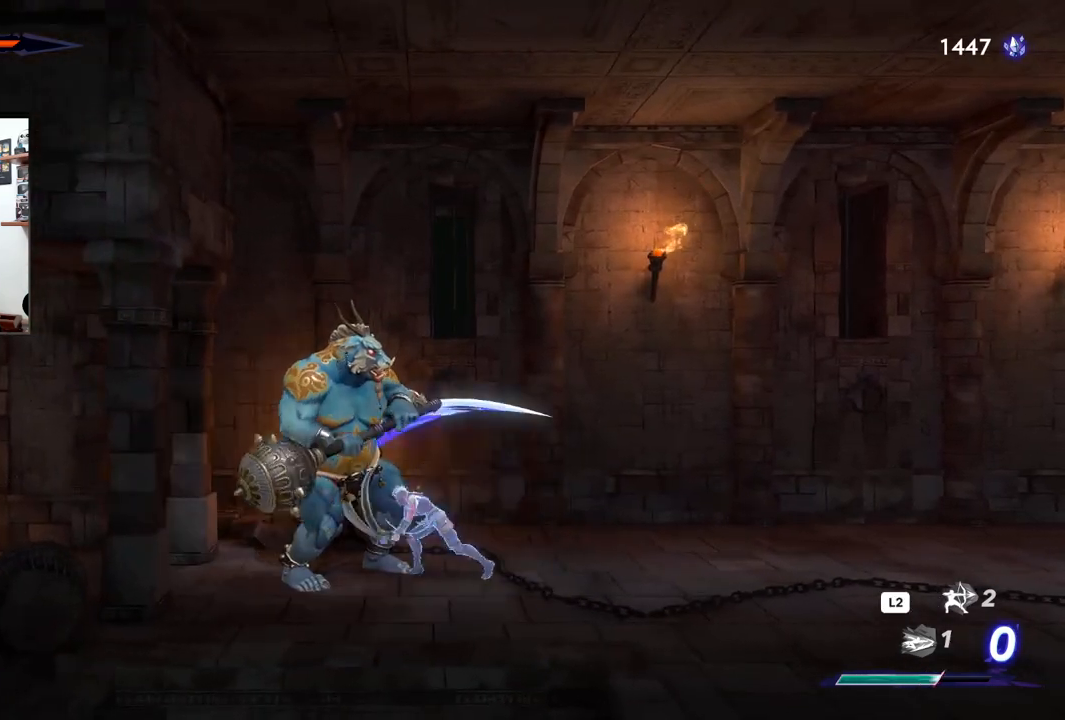
{"buttons": [], "left_stick": "center", "right_stick": "center", "events": [[50, "SQUARE", "down"], [150, "SQUARE", "up"], [217, "SQUARE", "down"], [300, "SQUARE", "up"], [400, "SQUARE", "down"], [483, "SQUARE", "up"]]}
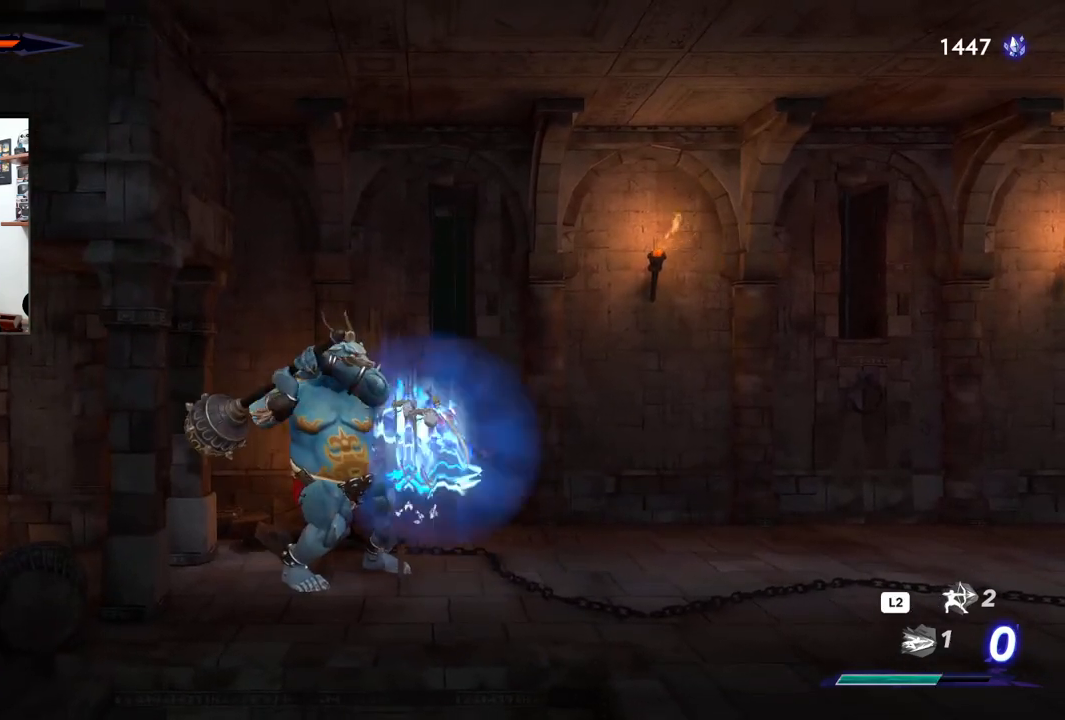
{"buttons": [], "left_stick": "center", "right_stick": "center", "events": [[50, "SQUARE", "down"], [133, "SQUARE", "up"]]}
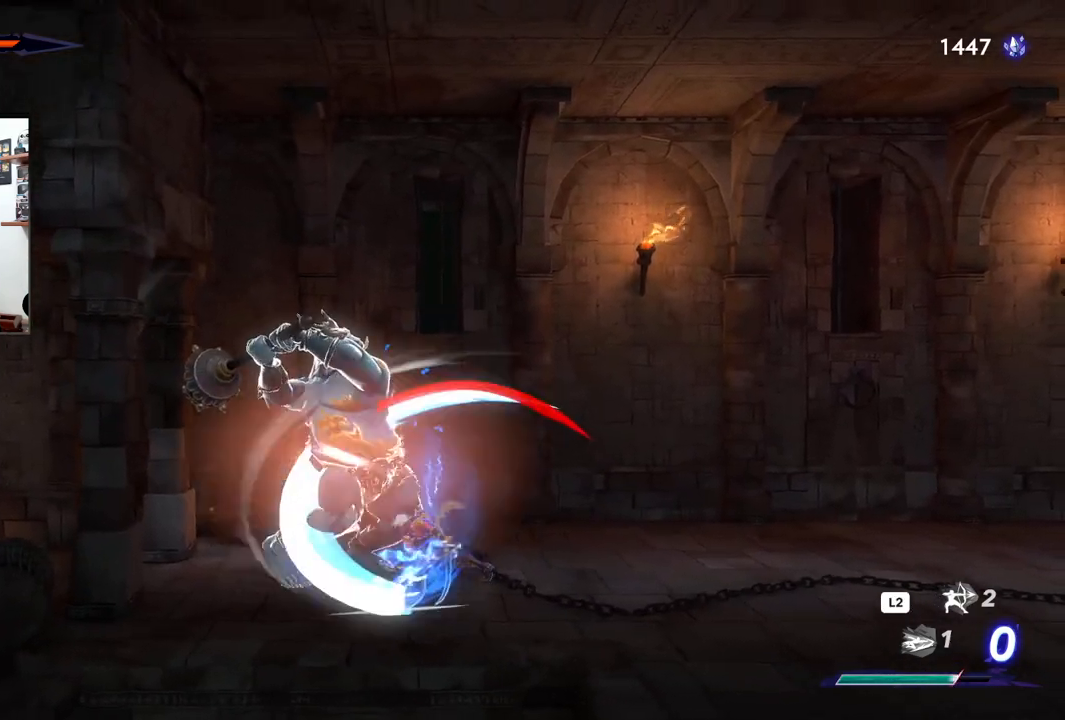
{"buttons": [], "left_stick": "left", "right_stick": "center", "events": [[50, "left_stick", "left"], [133, "R2", "down"], [283, "R2", "up"], [333, "R2", "down"], [433, "R2", "up"]]}
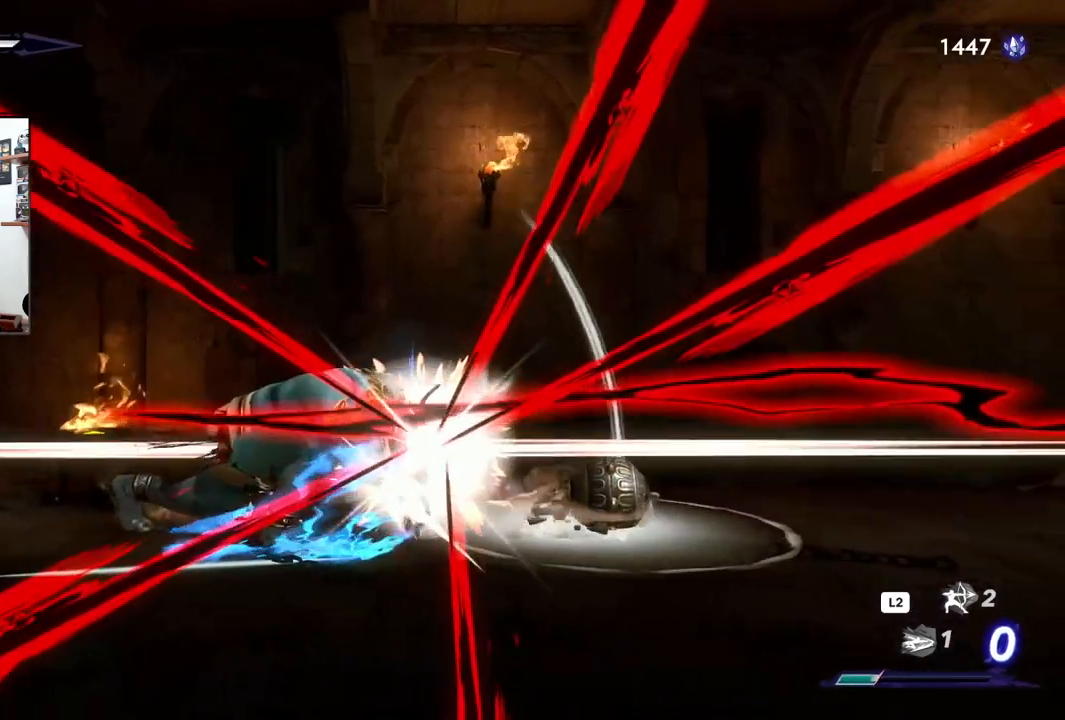
{"buttons": [], "left_stick": "right", "right_stick": "center", "events": [[350, "left_stick", "center"], [433, "left_stick", "right"]]}
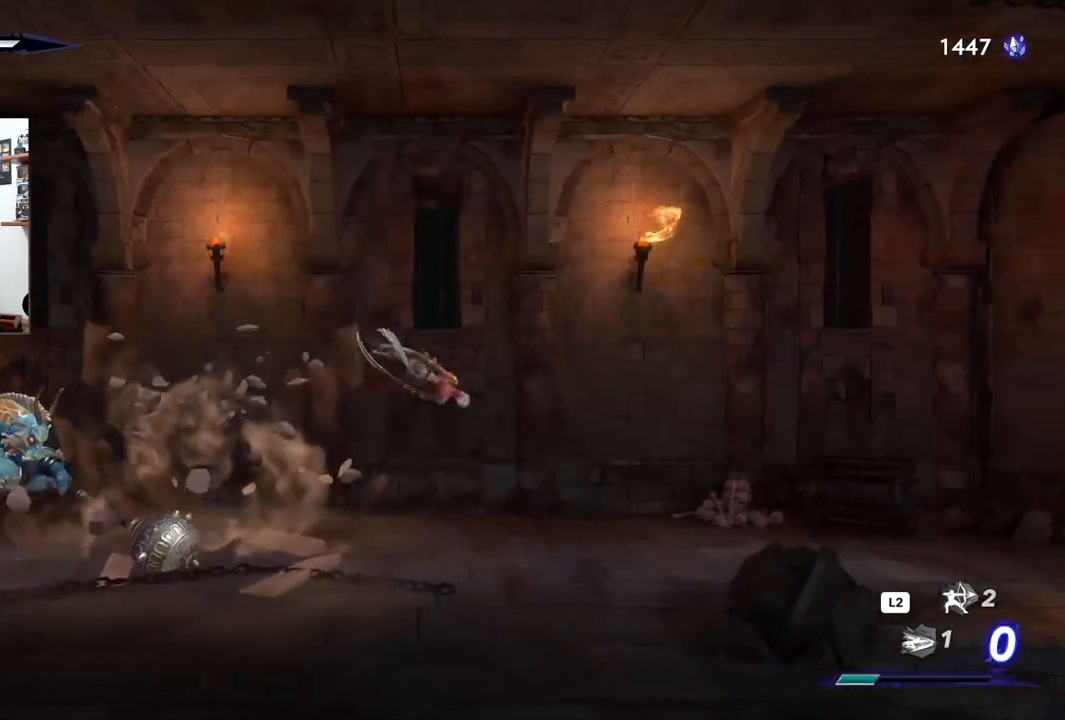
{"buttons": [], "left_stick": "right", "right_stick": "center", "events": []}
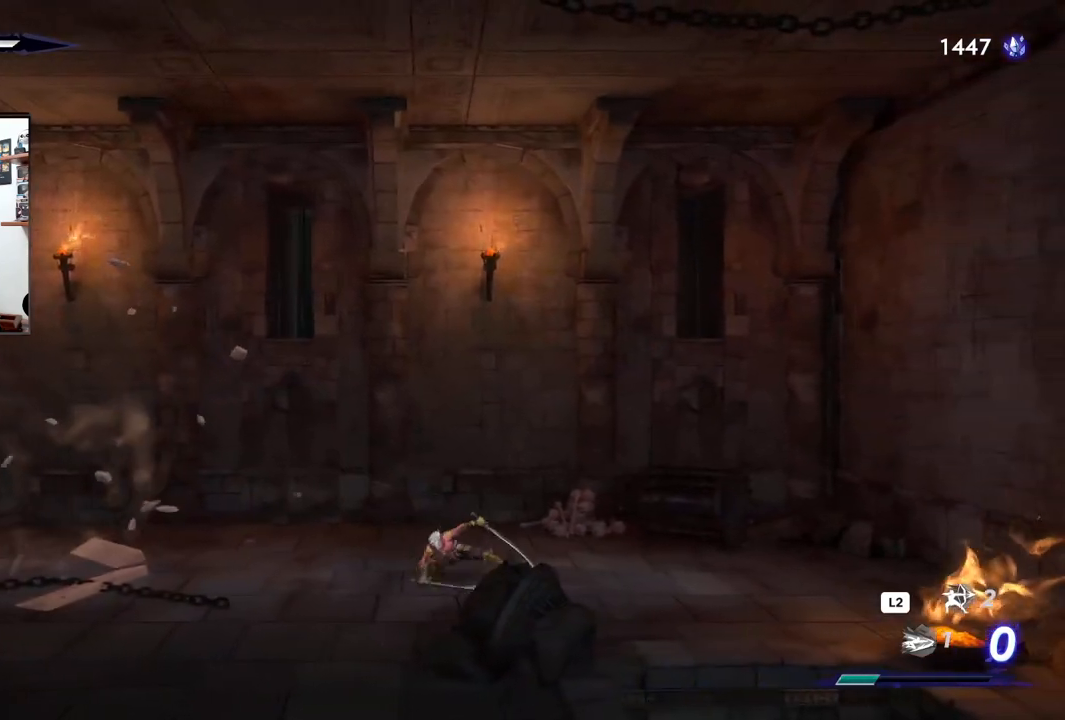
{"buttons": [], "left_stick": "left", "right_stick": "center", "events": [[383, "left_stick", "left"]]}
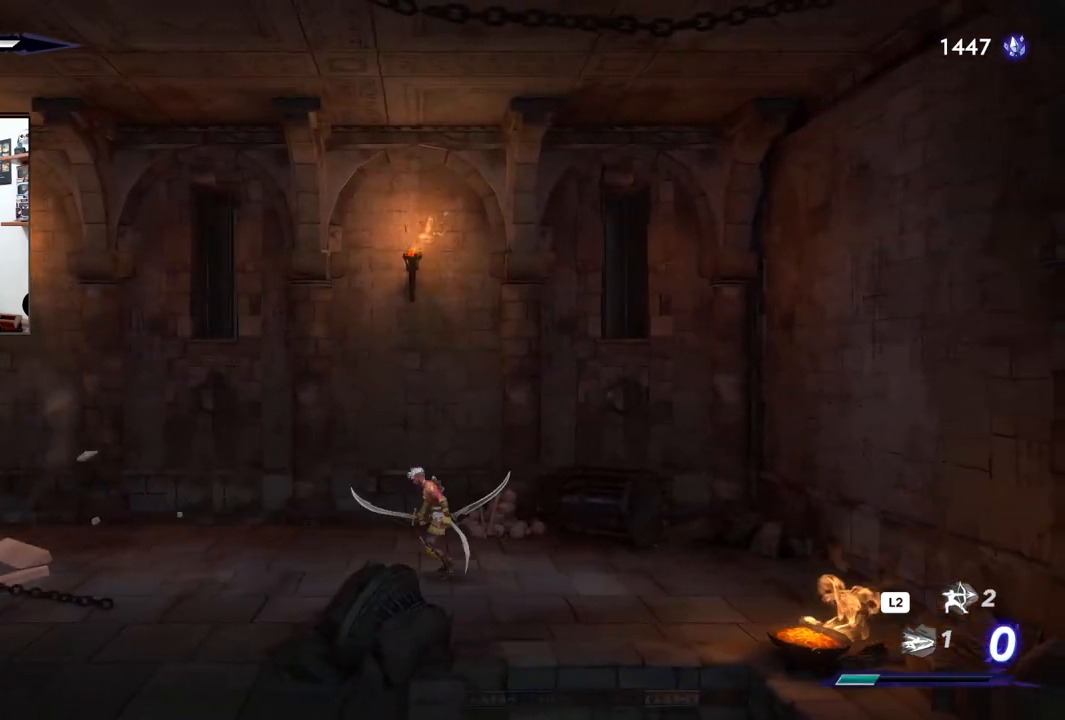
{"buttons": [], "left_stick": "left", "right_stick": "center", "events": []}
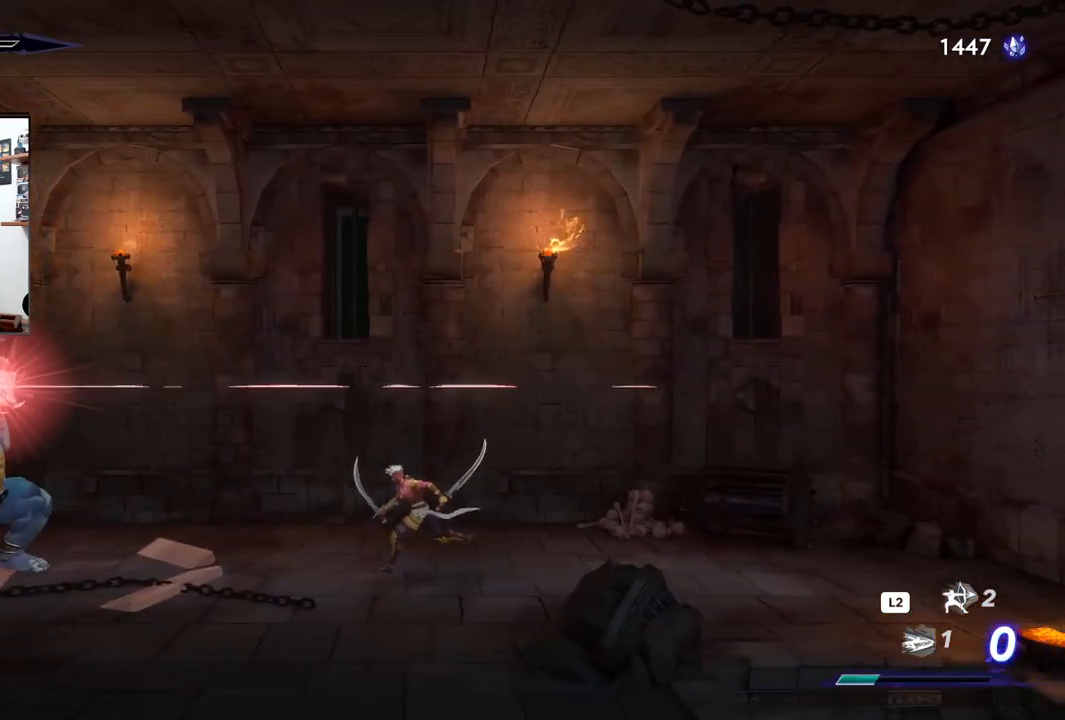
{"buttons": ["R2"], "left_stick": "right", "right_stick": "center", "events": [[117, "left_stick", "right"], [367, "R2", "down"]]}
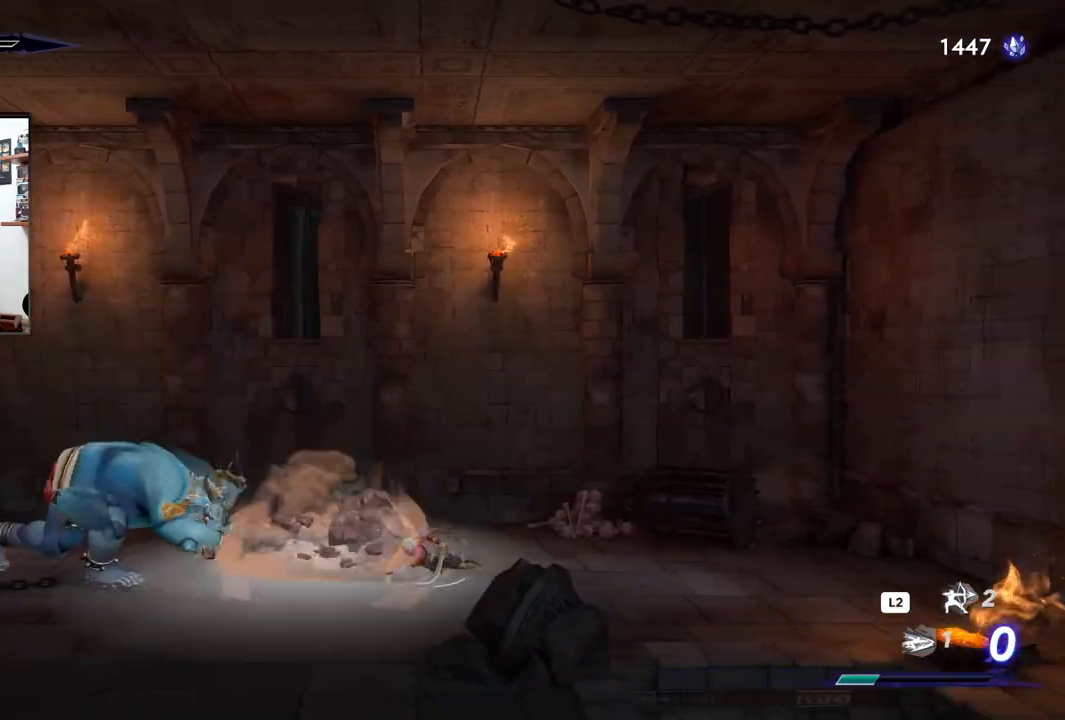
{"buttons": [], "left_stick": "right", "right_stick": "center", "events": [[200, "CROSS", "down"], [450, "CROSS", "up"], [467, "R2", "up"]]}
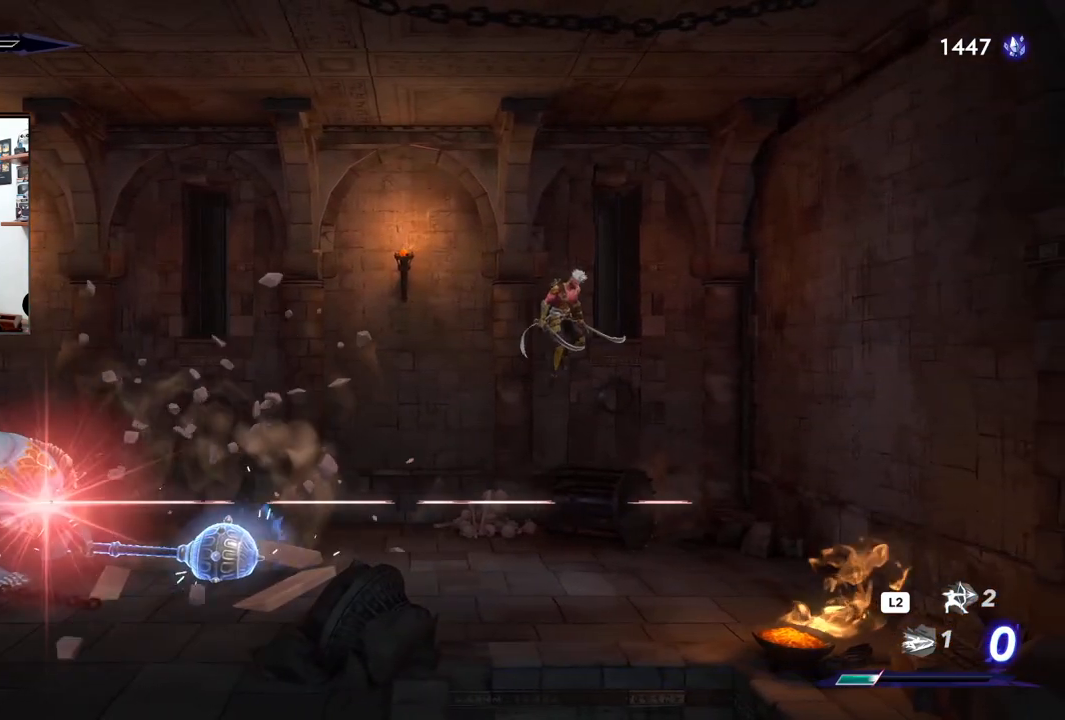
{"buttons": [], "left_stick": "right", "right_stick": "center", "events": []}
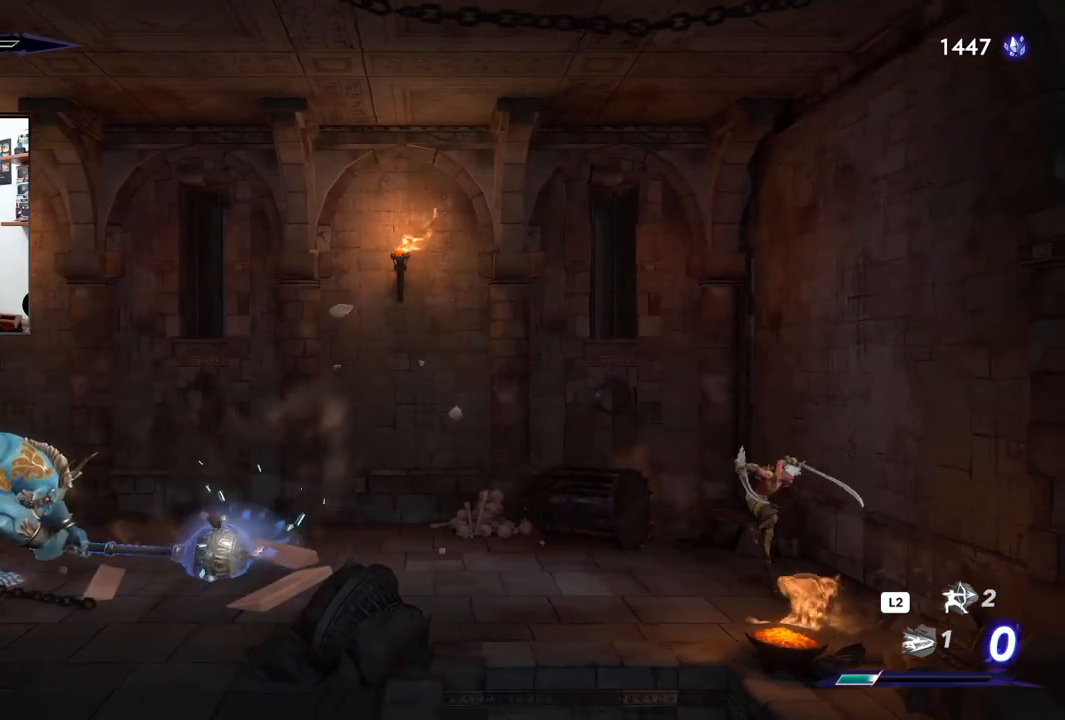
{"buttons": ["CROSS"], "left_stick": "right", "right_stick": "center", "events": [[33, "left_stick", "center"], [167, "left_stick", "right"], [200, "CROSS", "down"]]}
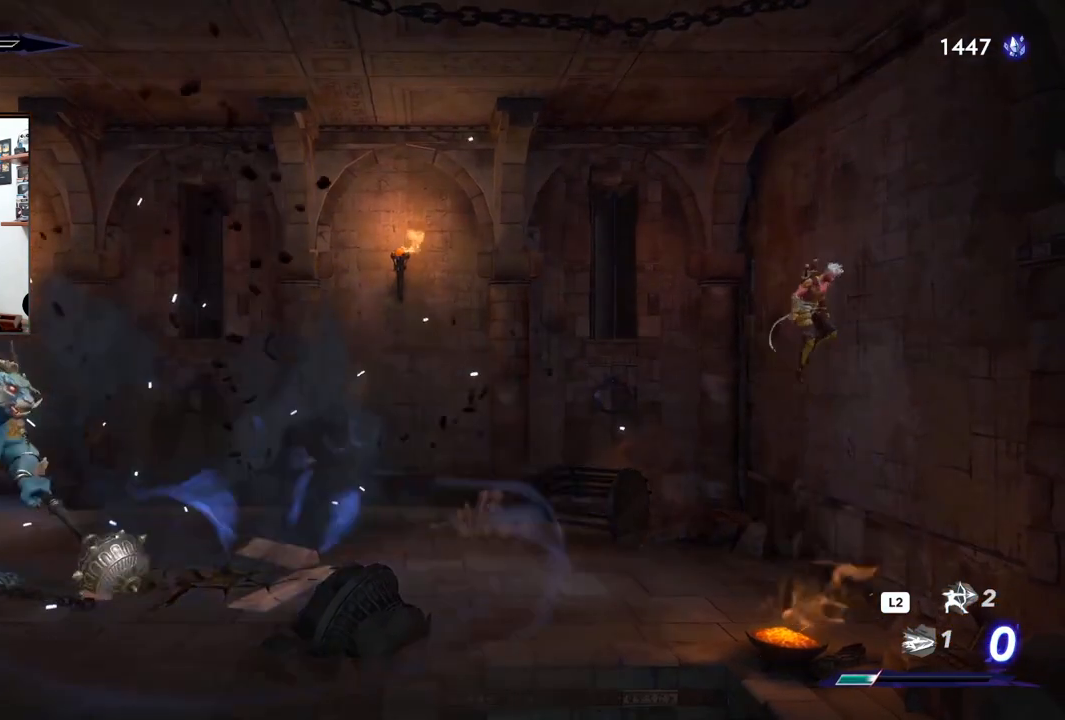
{"buttons": ["CROSS"], "left_stick": "right", "right_stick": "center", "events": [[150, "CROSS", "up"], [333, "CROSS", "down"]]}
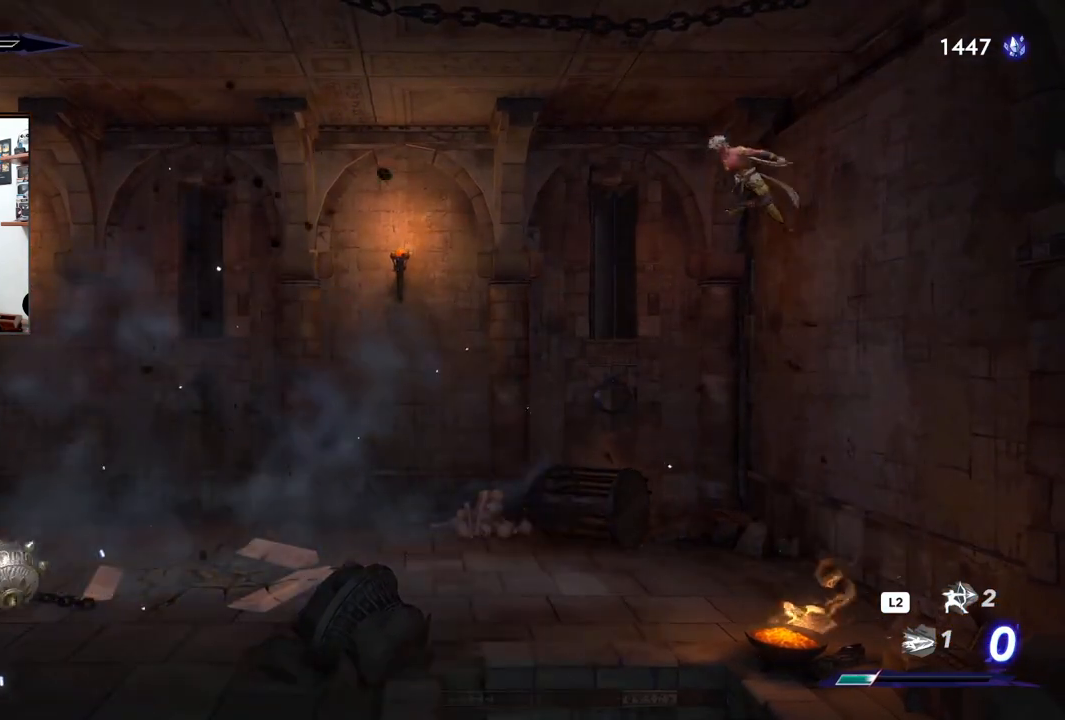
{"buttons": [], "left_stick": "center", "right_stick": "center", "events": [[67, "CROSS", "up"], [467, "left_stick", "center"]]}
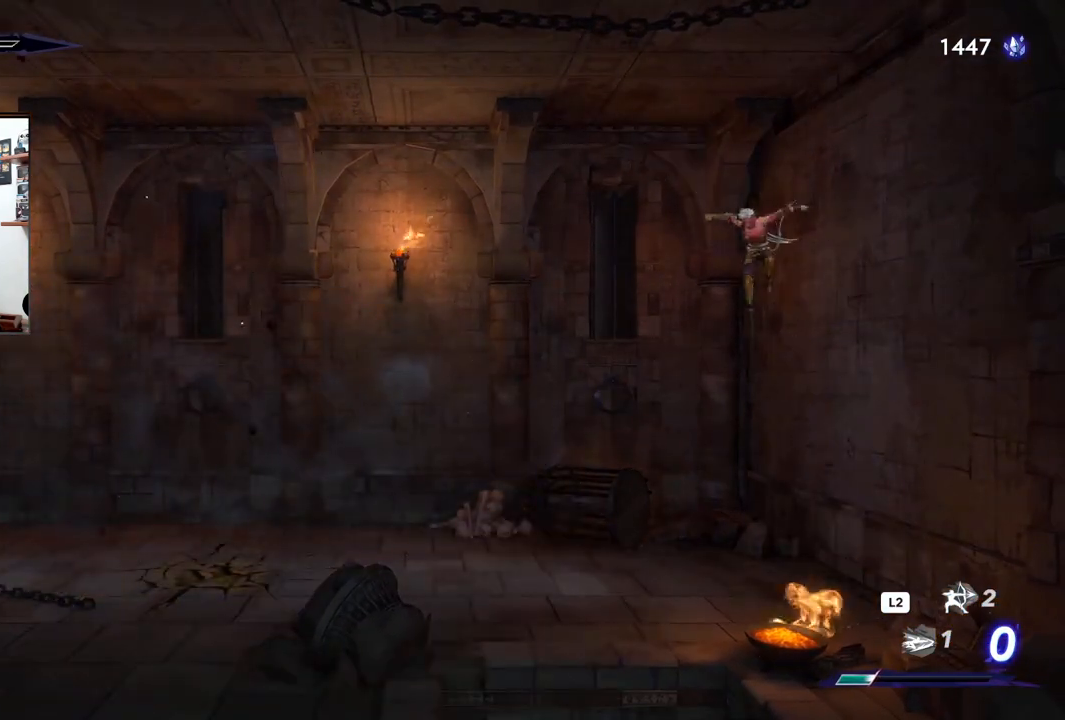
{"buttons": ["TRIANGLE"], "left_stick": "left", "right_stick": "center", "events": [[17, "left_stick", "left"], [417, "TRIANGLE", "down"]]}
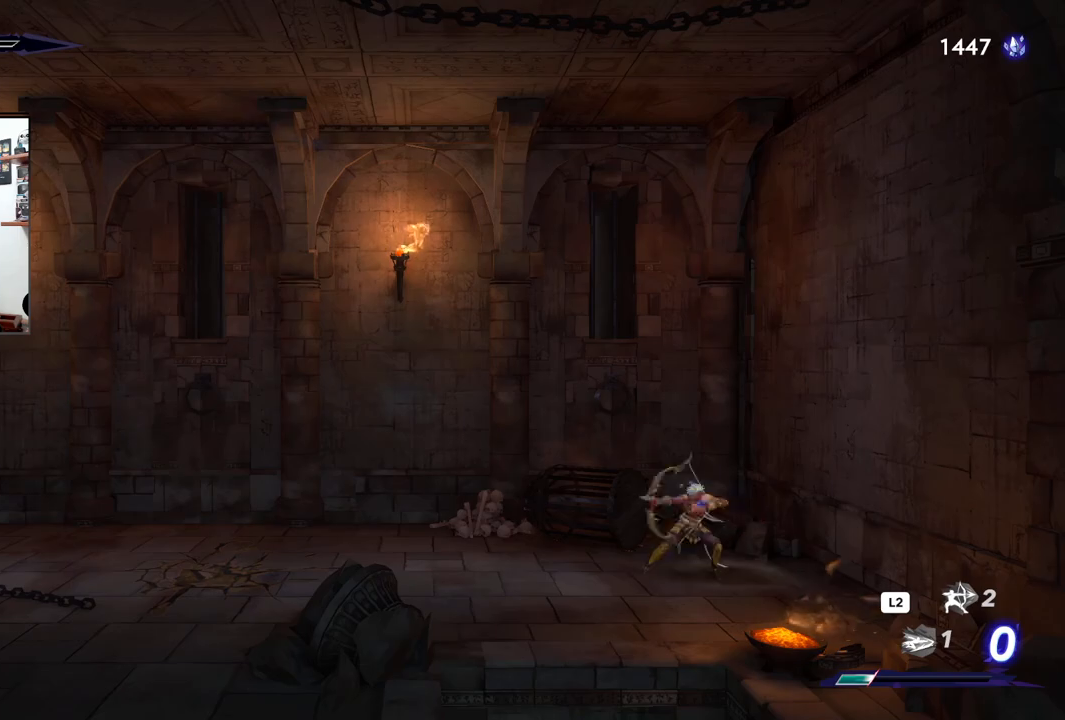
{"buttons": [], "left_stick": "left", "right_stick": "center", "events": [[17, "TRIANGLE", "up"], [100, "TRIANGLE", "down"], [167, "TRIANGLE", "up"], [250, "TRIANGLE", "down"], [333, "TRIANGLE", "up"], [400, "TRIANGLE", "down"], [467, "TRIANGLE", "up"]]}
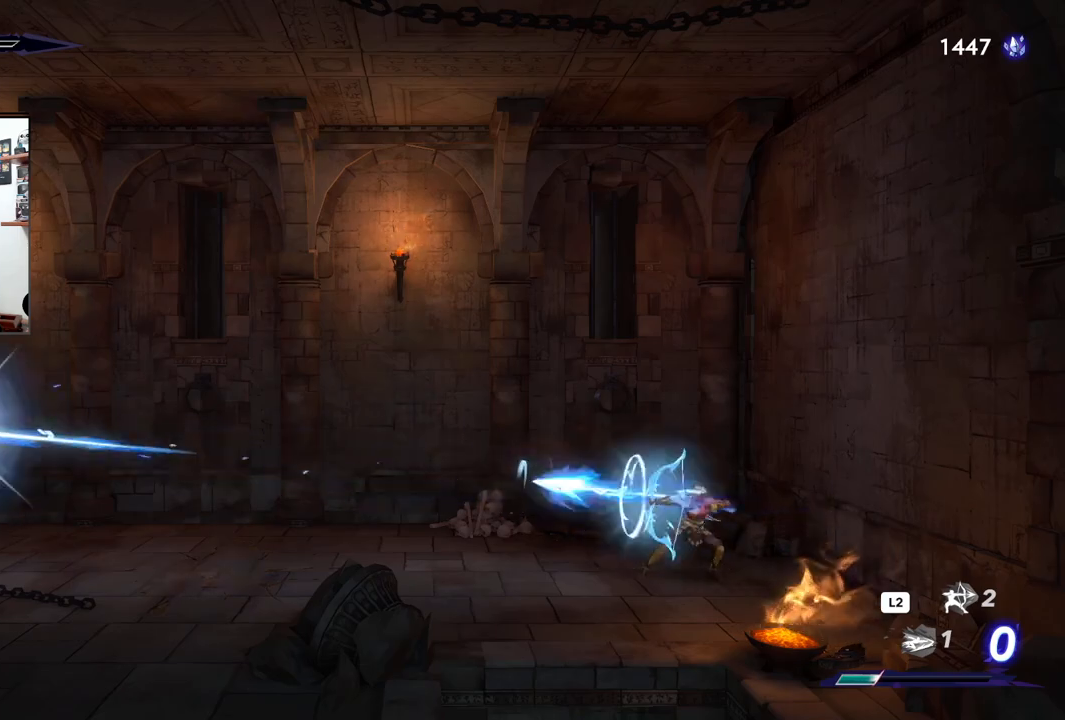
{"buttons": [], "left_stick": "left", "right_stick": "center", "events": [[83, "TRIANGLE", "down"], [133, "TRIANGLE", "up"], [217, "TRIANGLE", "down"], [283, "TRIANGLE", "up"], [383, "TRIANGLE", "down"], [467, "TRIANGLE", "up"]]}
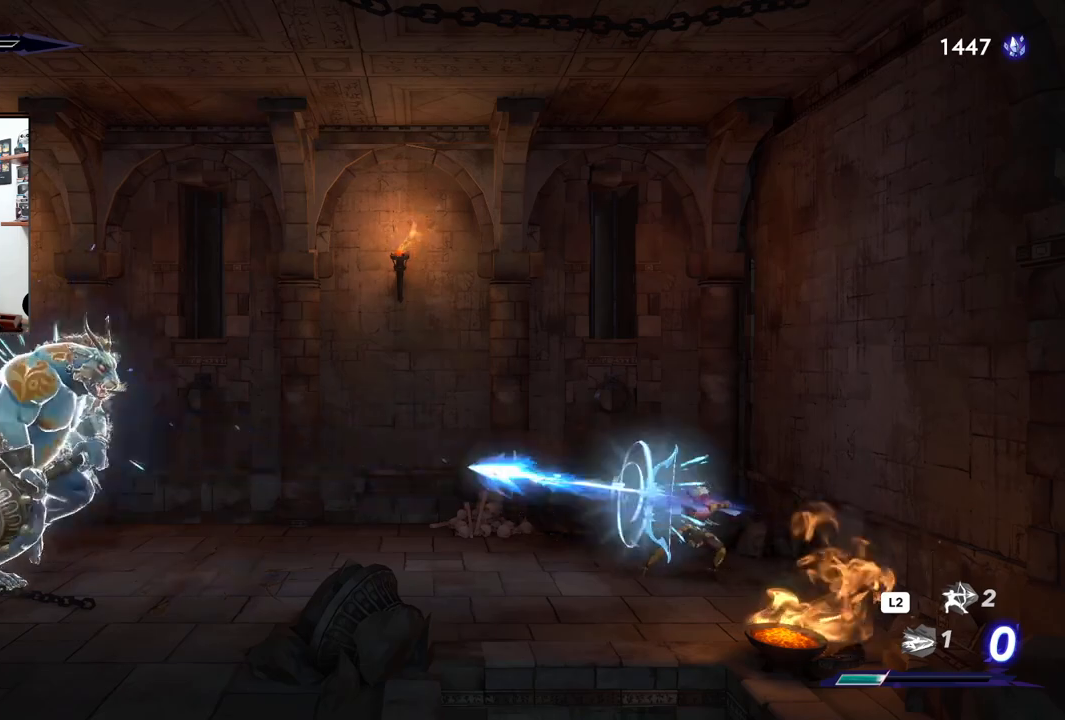
{"buttons": ["TRIANGLE"], "left_stick": "left", "right_stick": "center", "events": [[33, "TRIANGLE", "down"], [350, "TRIANGLE", "up"], [433, "TRIANGLE", "down"]]}
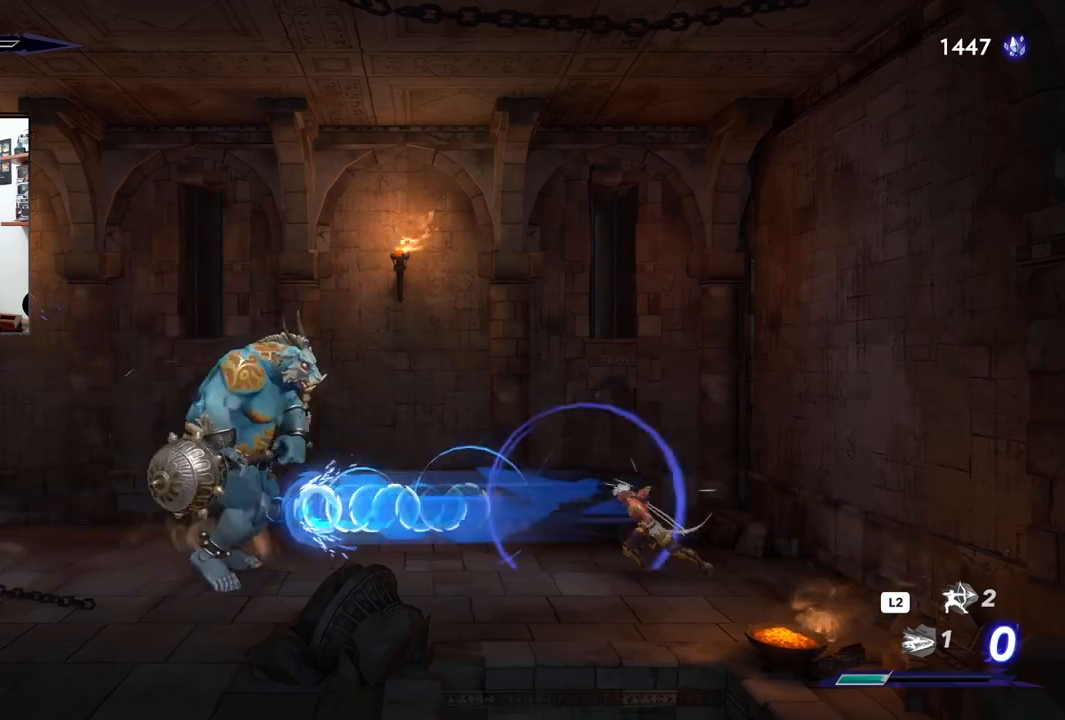
{"buttons": [], "left_stick": "left", "right_stick": "center", "events": [[17, "TRIANGLE", "up"]]}
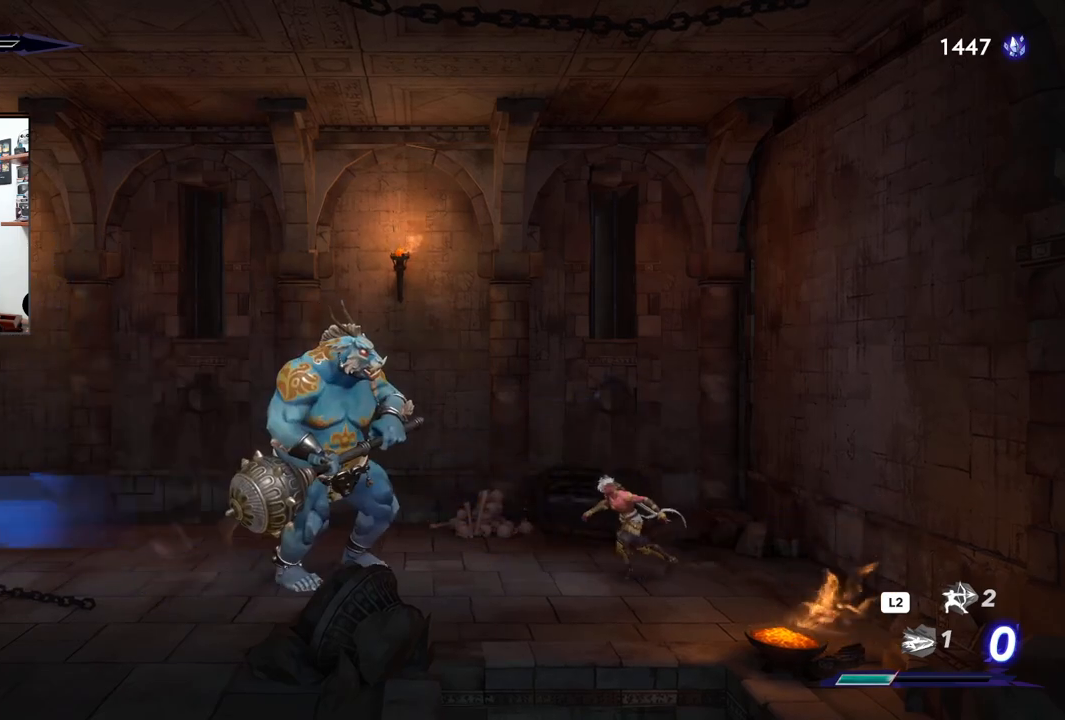
{"buttons": ["SQUARE"], "left_stick": "left", "right_stick": "center", "events": [[267, "SQUARE", "down"], [367, "SQUARE", "up"], [433, "SQUARE", "down"]]}
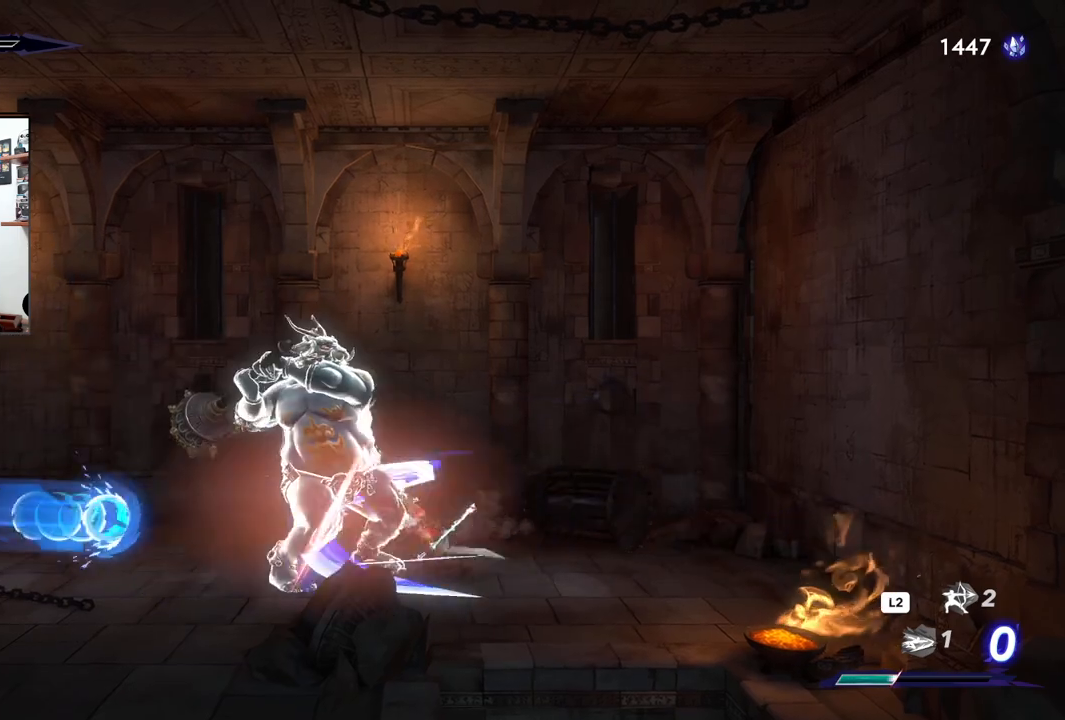
{"buttons": ["L2"], "left_stick": "center", "right_stick": "center", "events": [[33, "SQUARE", "up"], [333, "left_stick", "center"], [367, "L2", "down"]]}
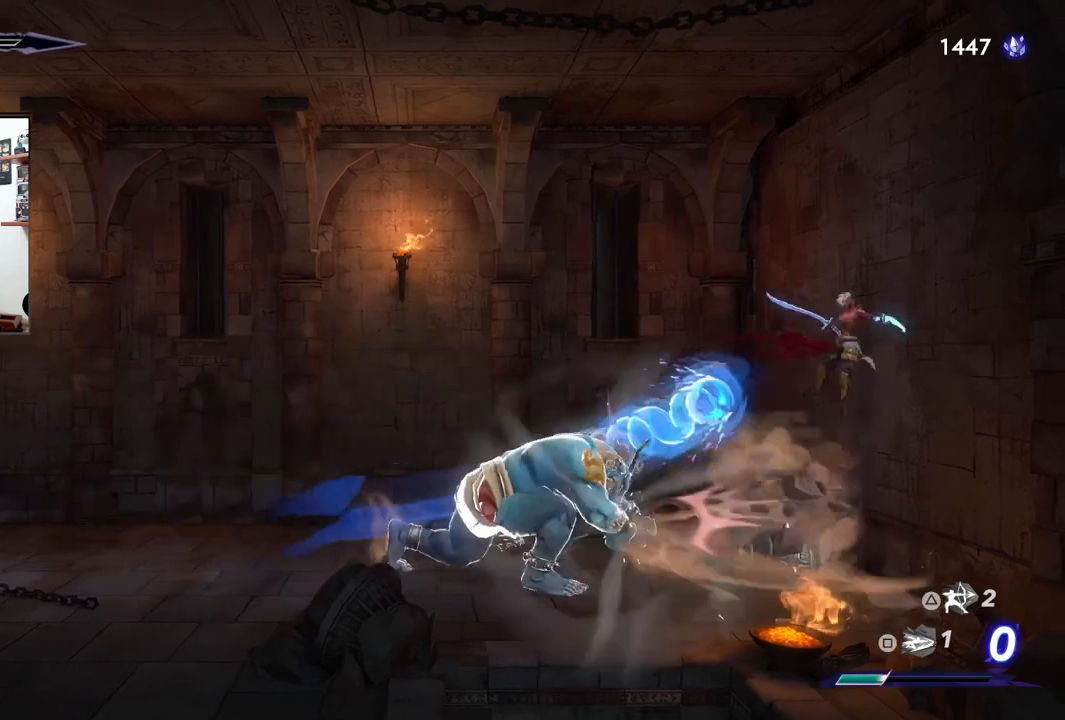
{"buttons": [], "left_stick": "left", "right_stick": "center", "events": [[233, "L2", "up"], [417, "left_stick", "left"]]}